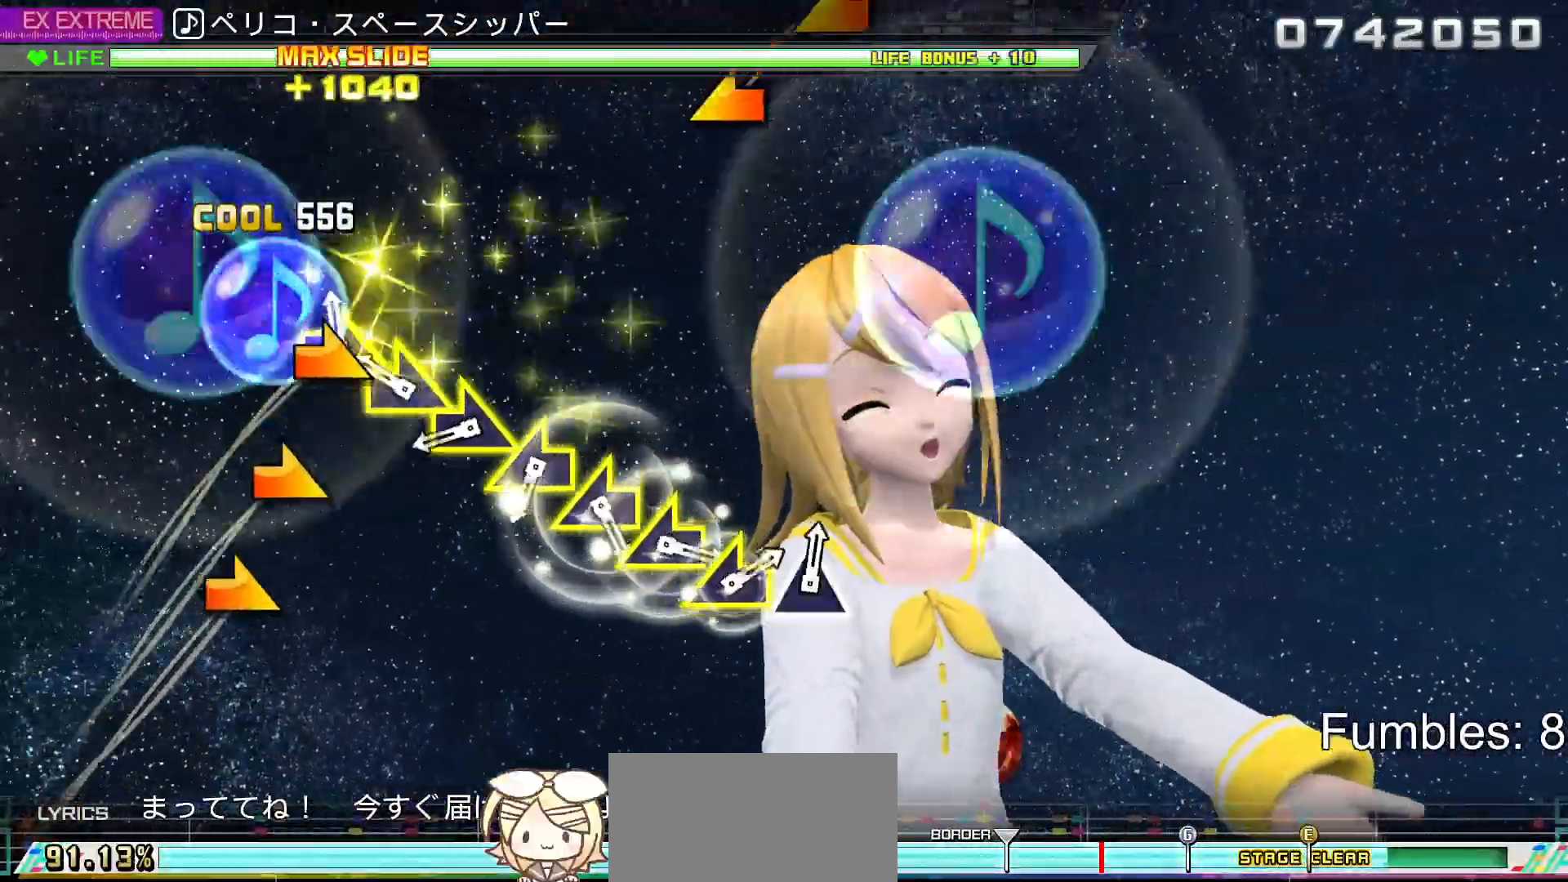
Gameplay with a controller (PlayStation layout); each line is a JSON object with the inputs held at the frame after it. "events" lists button and stick changes between this image and that frame as [ms after this image, input, new state], when the widget could be followed in between. Not read: L3.
{"buttons": [], "left_stick": "center", "right_stick": "right", "events": [[33, "right_stick", "right"], [167, "right_stick", "center"], [250, "right_stick", "right"], [333, "right_stick", "center"], [433, "right_stick", "right"]]}
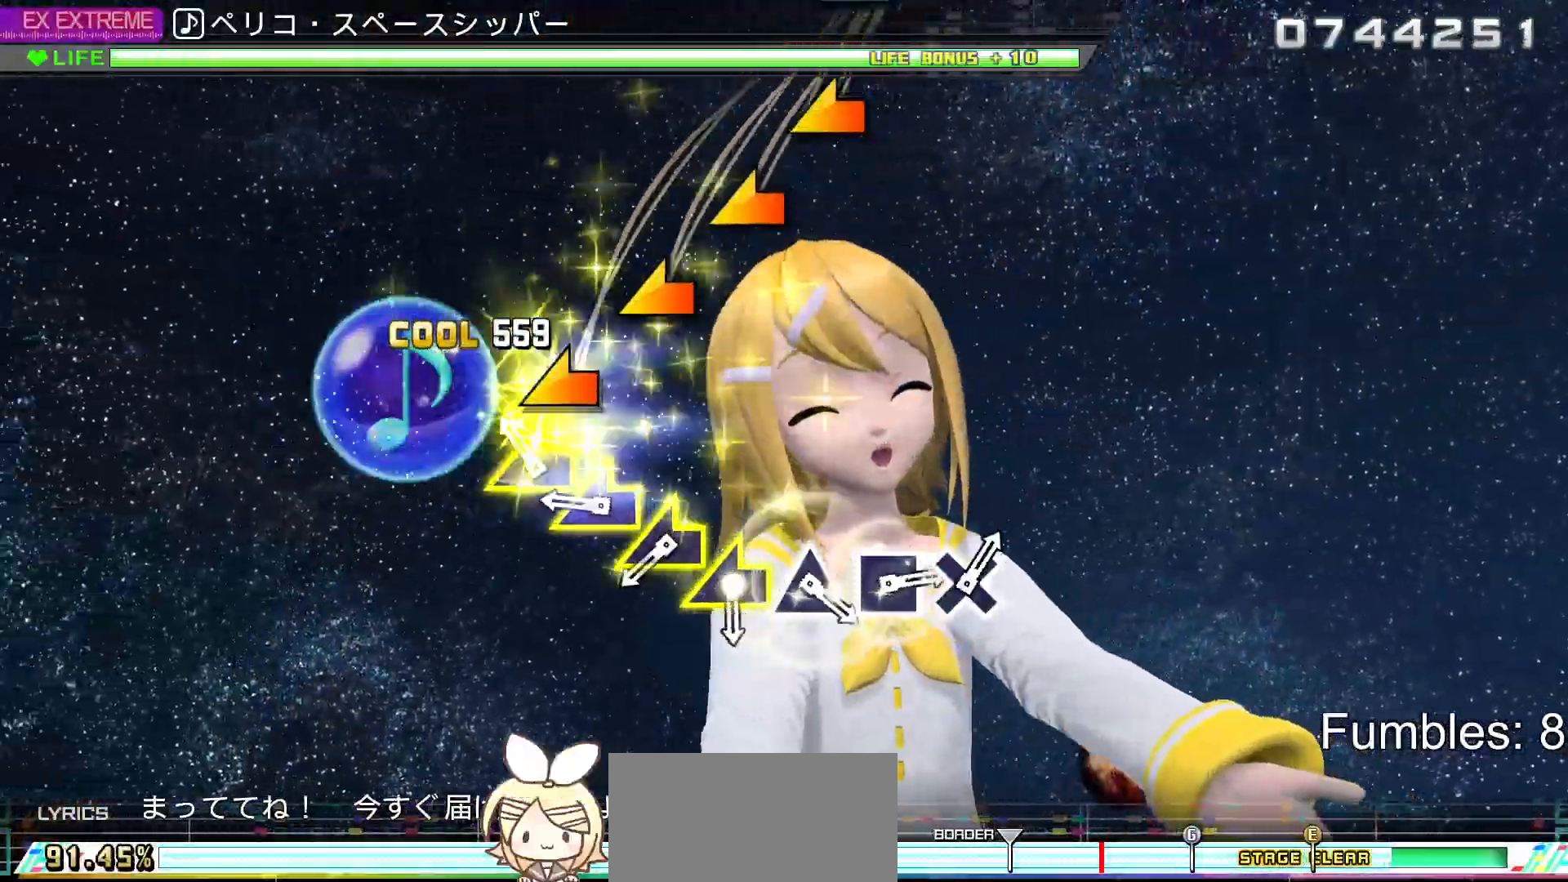
{"buttons": [], "left_stick": "center", "right_stick": "center", "events": [[50, "right_stick", "center"], [133, "left_stick", "left"], [233, "left_stick", "center"], [333, "left_stick", "left"], [433, "left_stick", "center"]]}
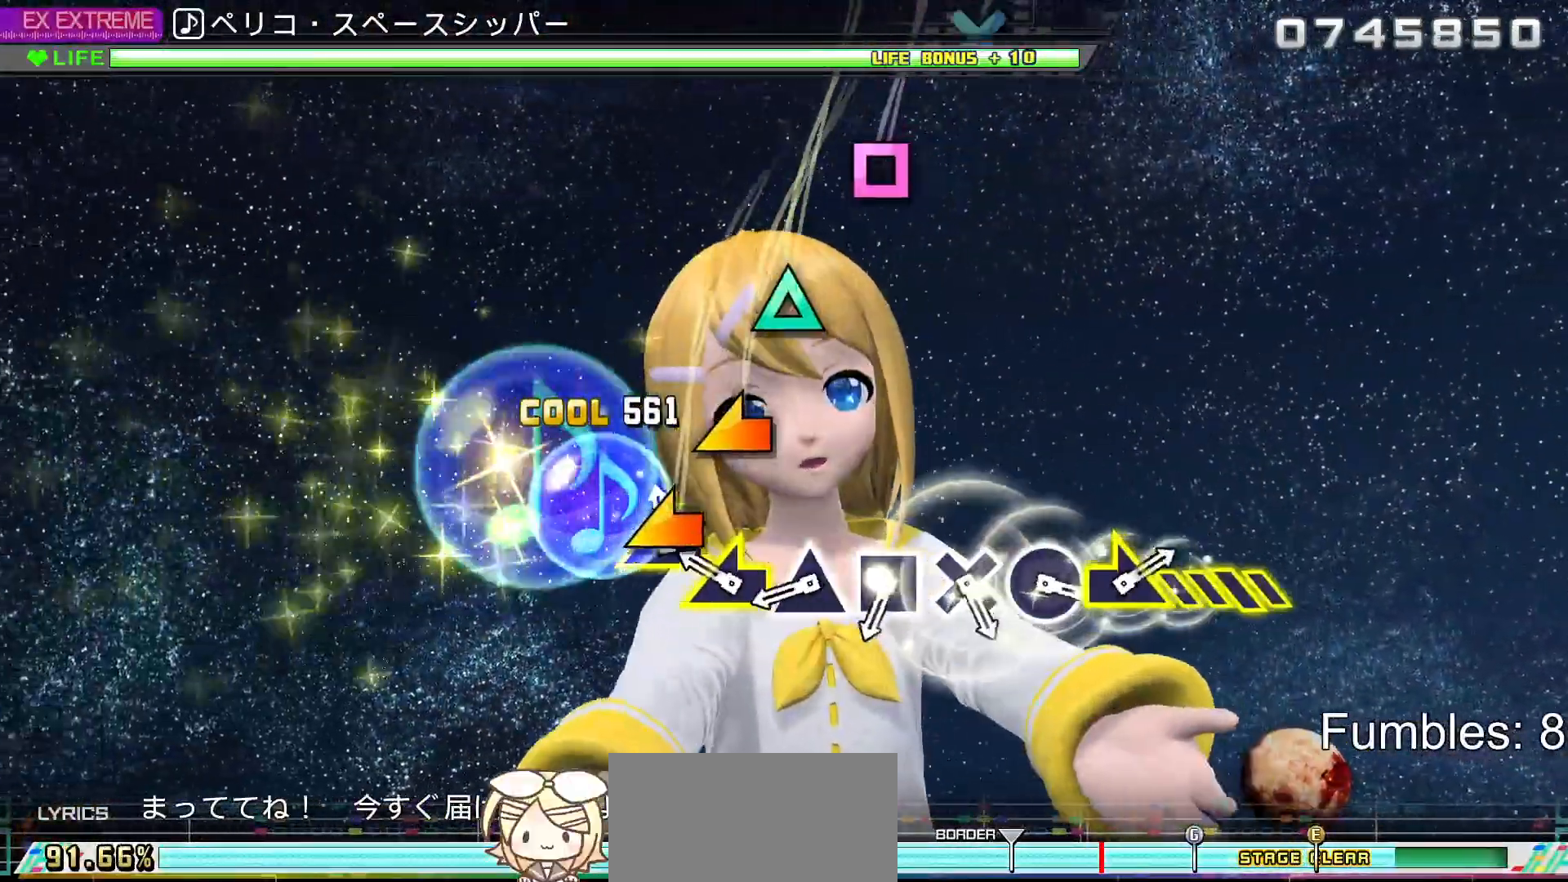
{"buttons": ["TRIANGLE"], "left_stick": "center", "right_stick": "center", "events": [[50, "left_stick", "left"], [150, "left_stick", "center"], [233, "left_stick", "left"], [333, "left_stick", "center"], [450, "TRIANGLE", "down"]]}
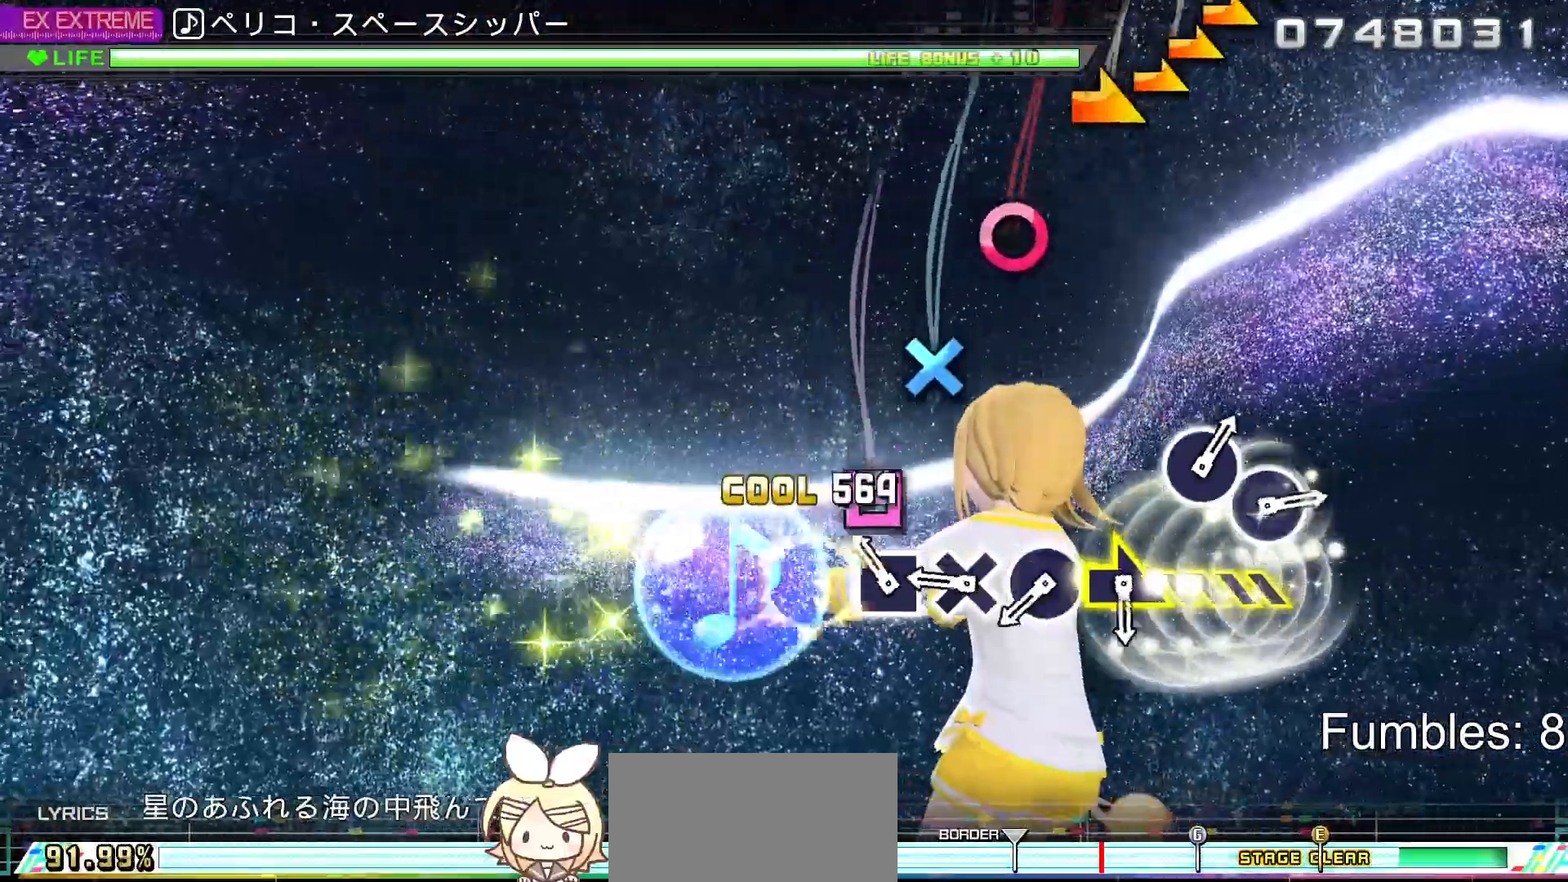
{"buttons": [], "left_stick": "center", "right_stick": "center", "events": [[67, "TRIANGLE", "up"], [150, "SQUARE", "down"], [250, "SQUARE", "up"], [333, "CROSS", "down"], [467, "CROSS", "up"]]}
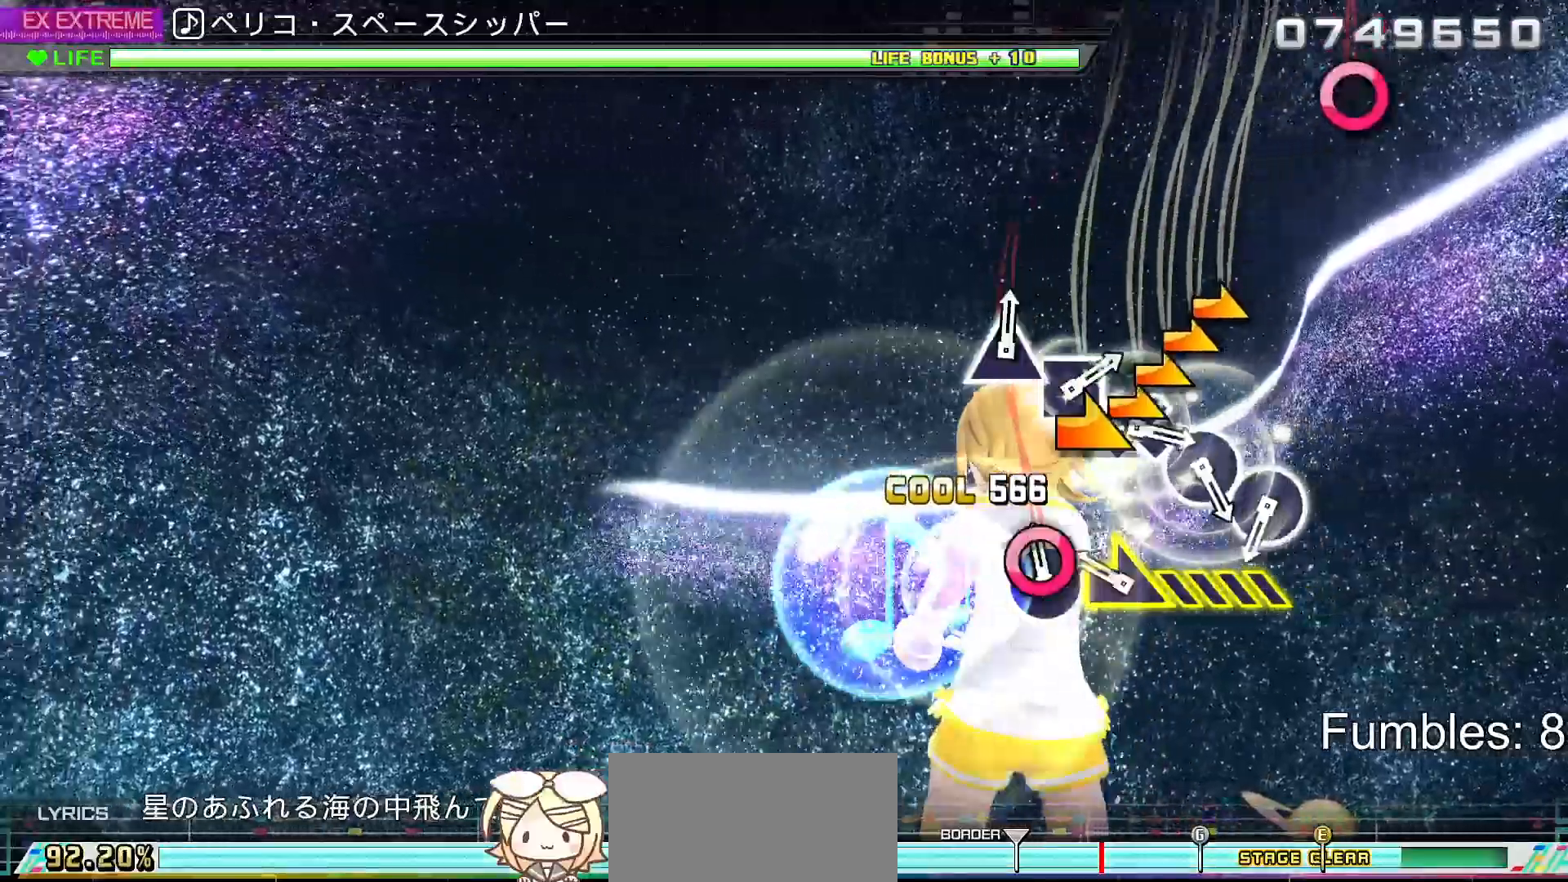
{"buttons": [], "left_stick": "center", "right_stick": "center", "events": [[33, "CIRCLE", "down"], [183, "CIRCLE", "up"], [217, "left_stick", "right"], [483, "left_stick", "center"]]}
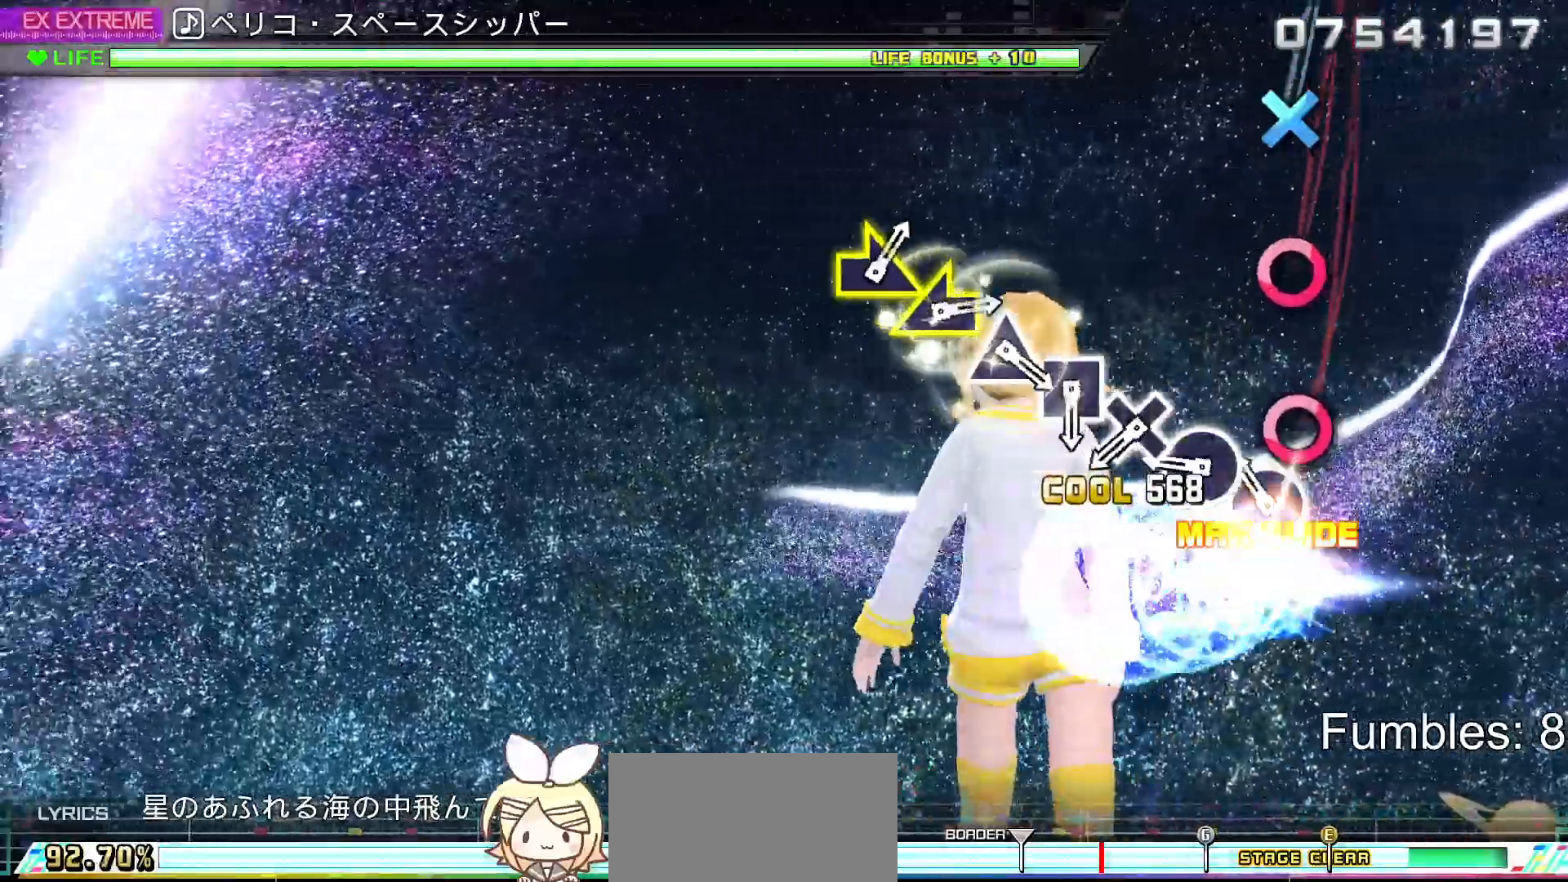
{"buttons": [], "left_stick": "center", "right_stick": "center", "events": [[150, "CIRCLE", "down"], [283, "CIRCLE", "up"], [350, "CIRCLE", "down"], [483, "CIRCLE", "up"]]}
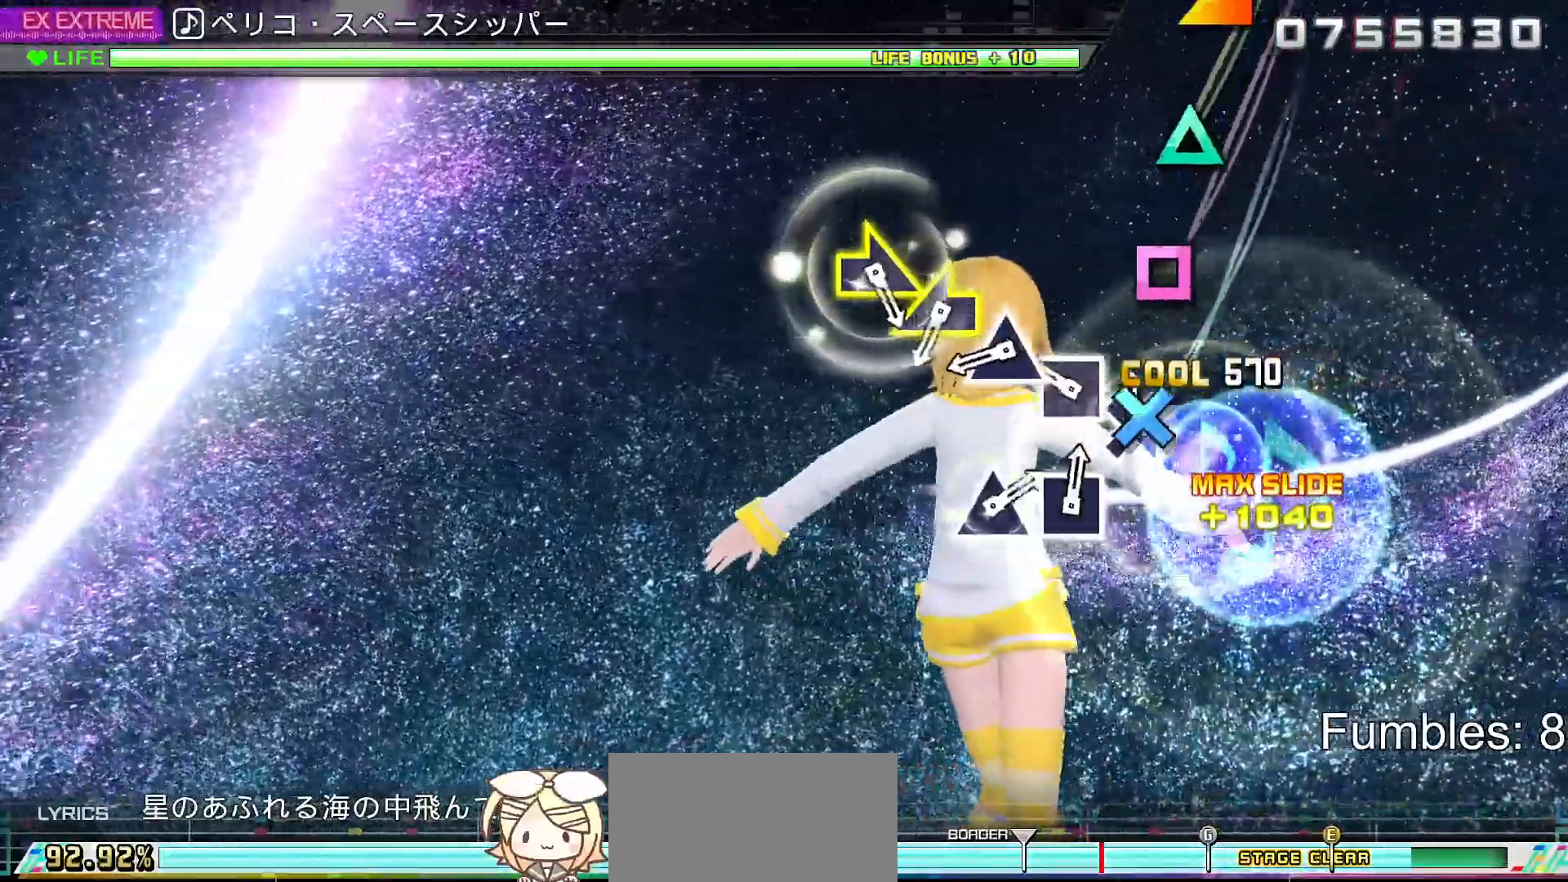
{"buttons": ["TRIANGLE"], "left_stick": "center", "right_stick": "center", "events": [[67, "CROSS", "down"], [167, "CROSS", "up"], [233, "SQUARE", "down"], [383, "SQUARE", "up"], [450, "TRIANGLE", "down"]]}
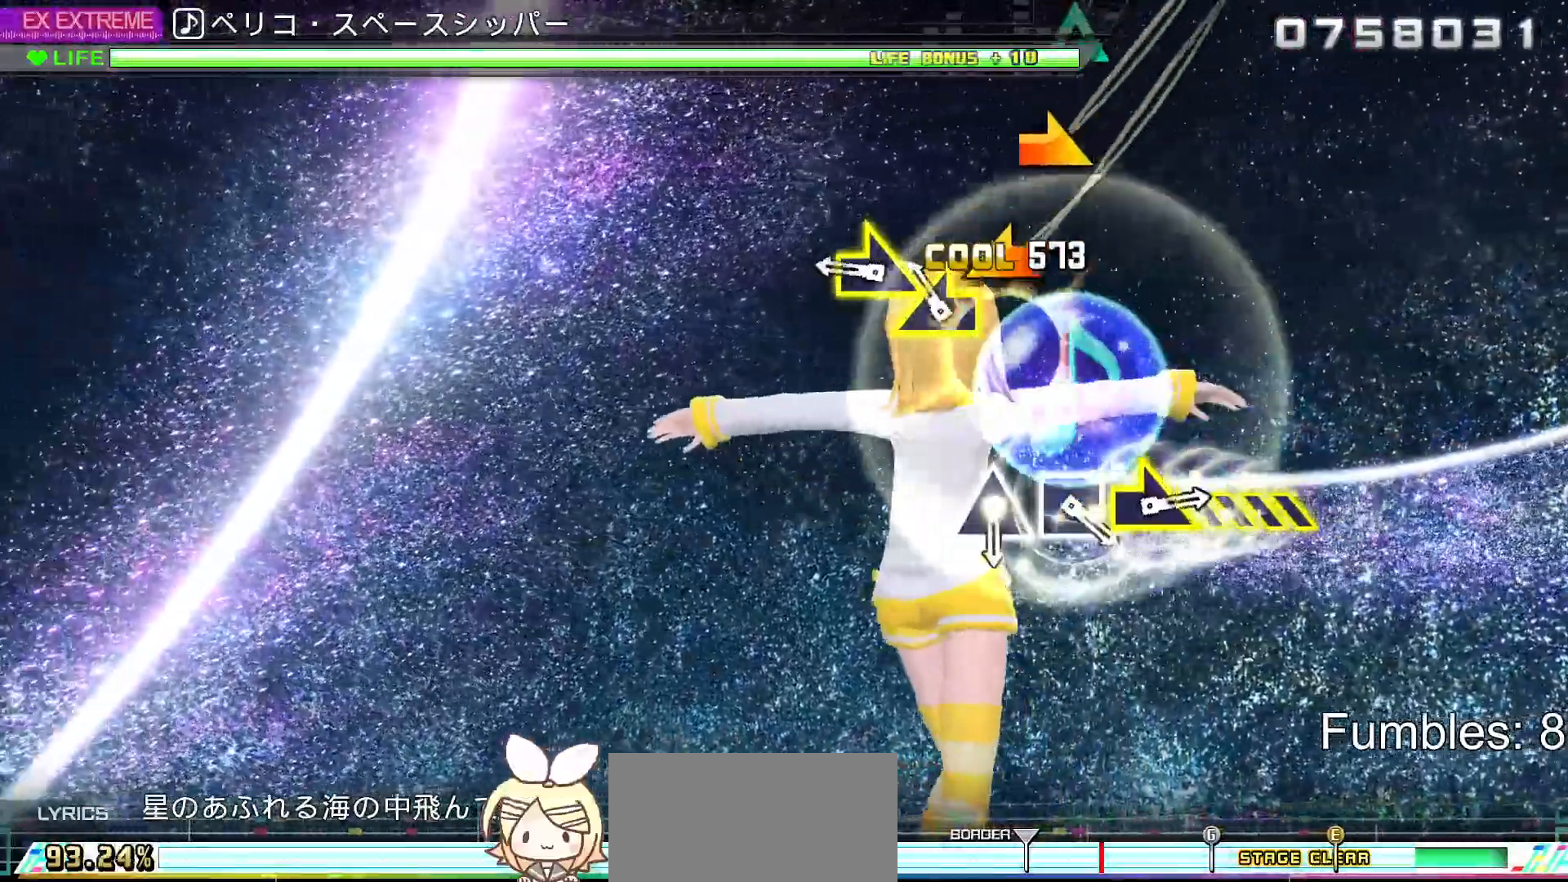
{"buttons": [], "left_stick": "right", "right_stick": "center"}
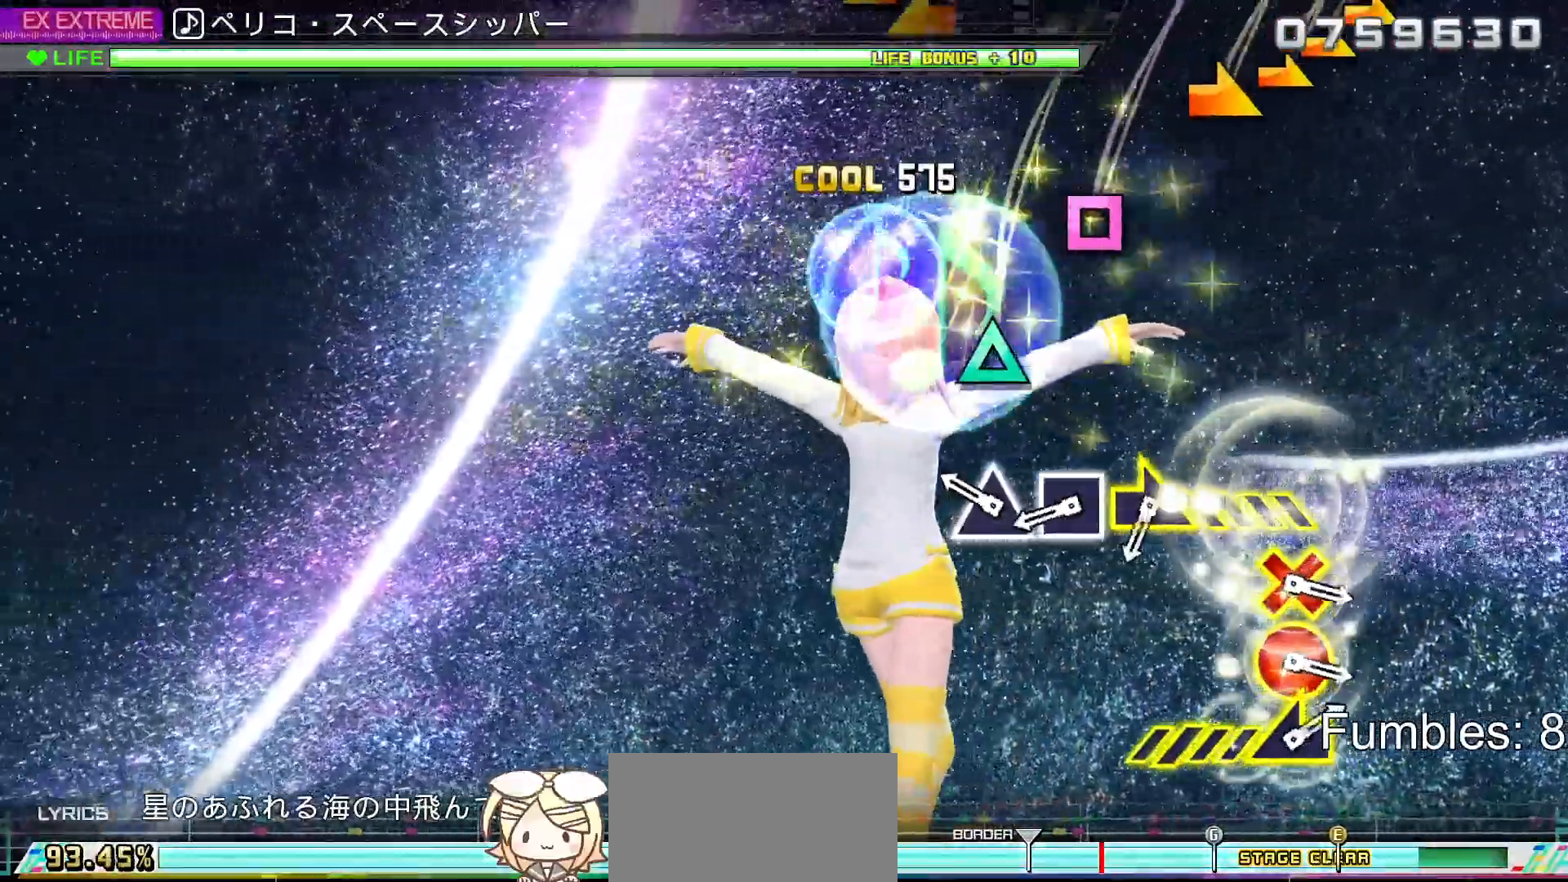
{"buttons": ["SQUARE"], "left_stick": "center", "right_stick": "center", "events": [[17, "left_stick", "center"], [233, "TRIANGLE", "down"], [350, "TRIANGLE", "up"], [433, "SQUARE", "down"]]}
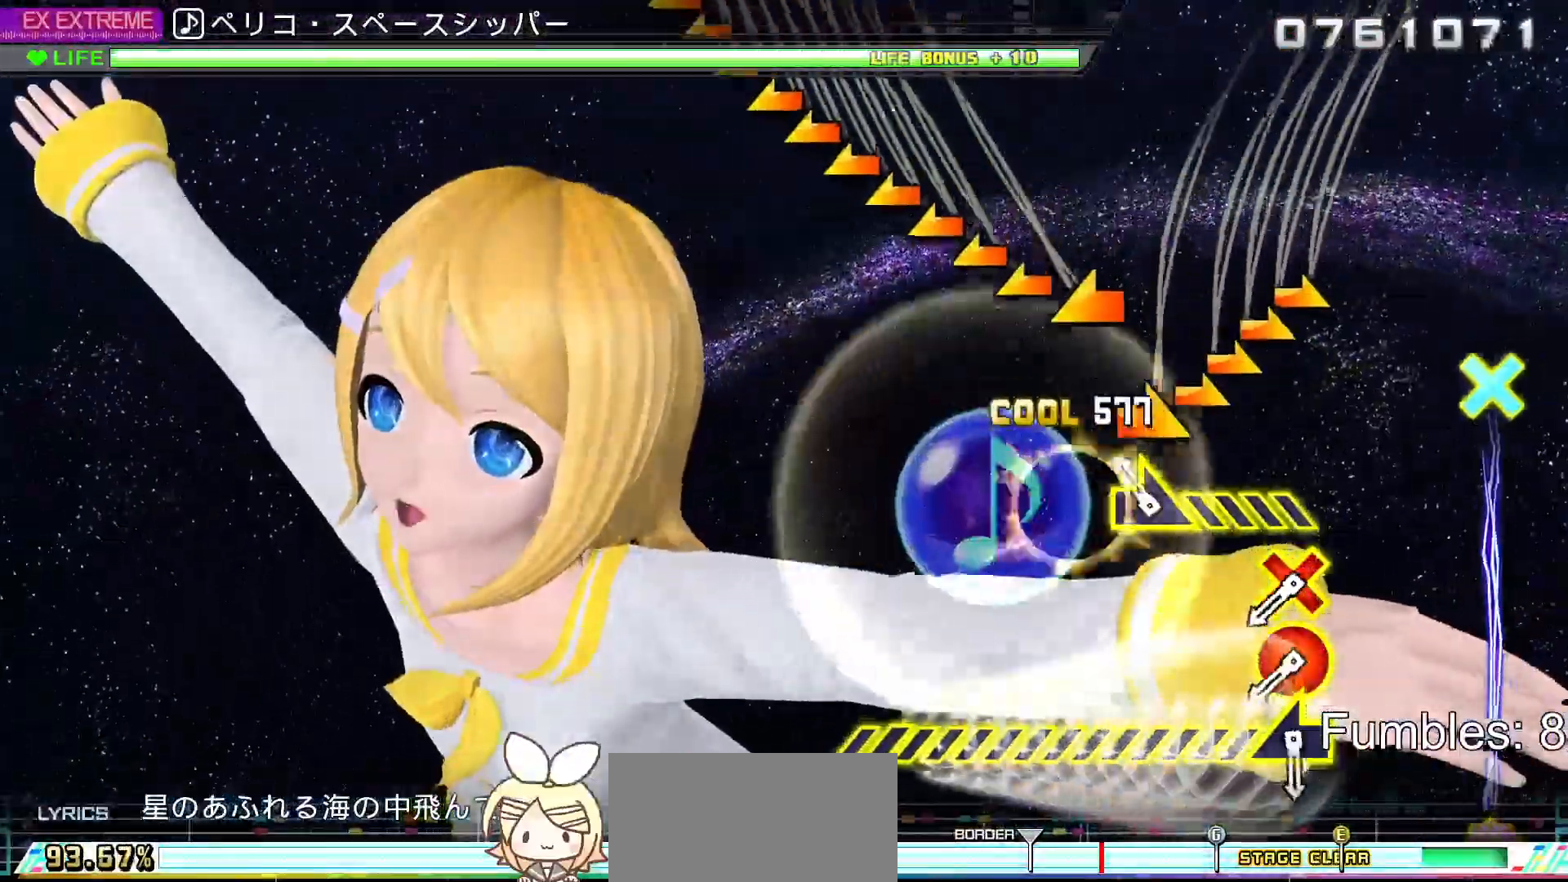
{"buttons": [], "left_stick": "center", "right_stick": "center", "events": [[83, "SQUARE", "up"], [117, "left_stick", "right"], [383, "left_stick", "center"]]}
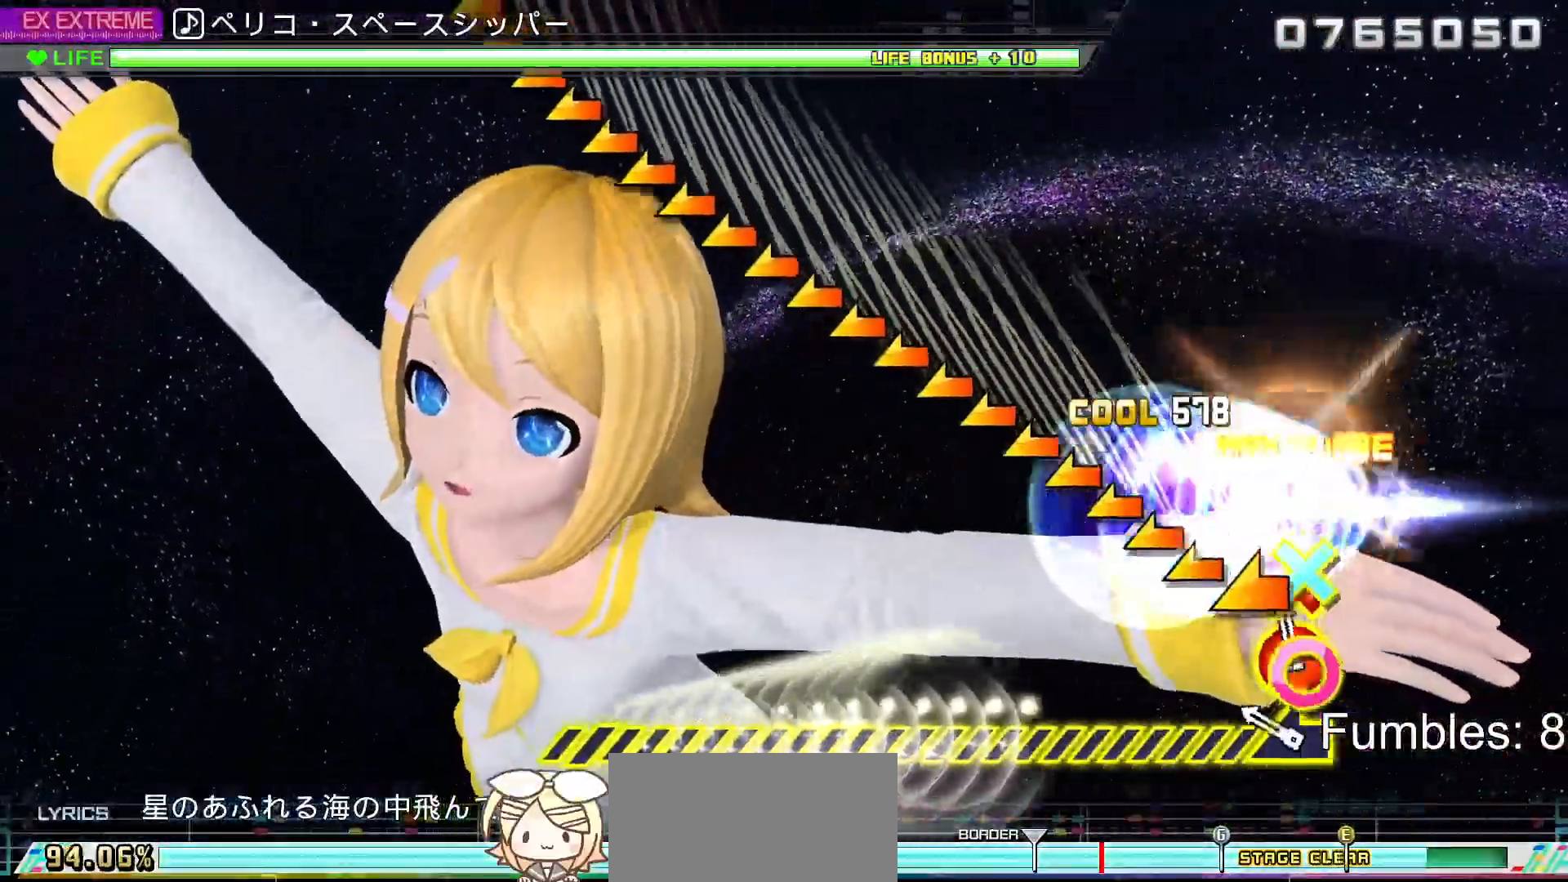
{"buttons": [], "left_stick": "center", "right_stick": "left", "events": [[33, "CIRCLE", "down"], [33, "DPAD_DOWN", "down"], [150, "CIRCLE", "up"], [150, "DPAD_DOWN", "up"], [217, "right_stick", "left"]]}
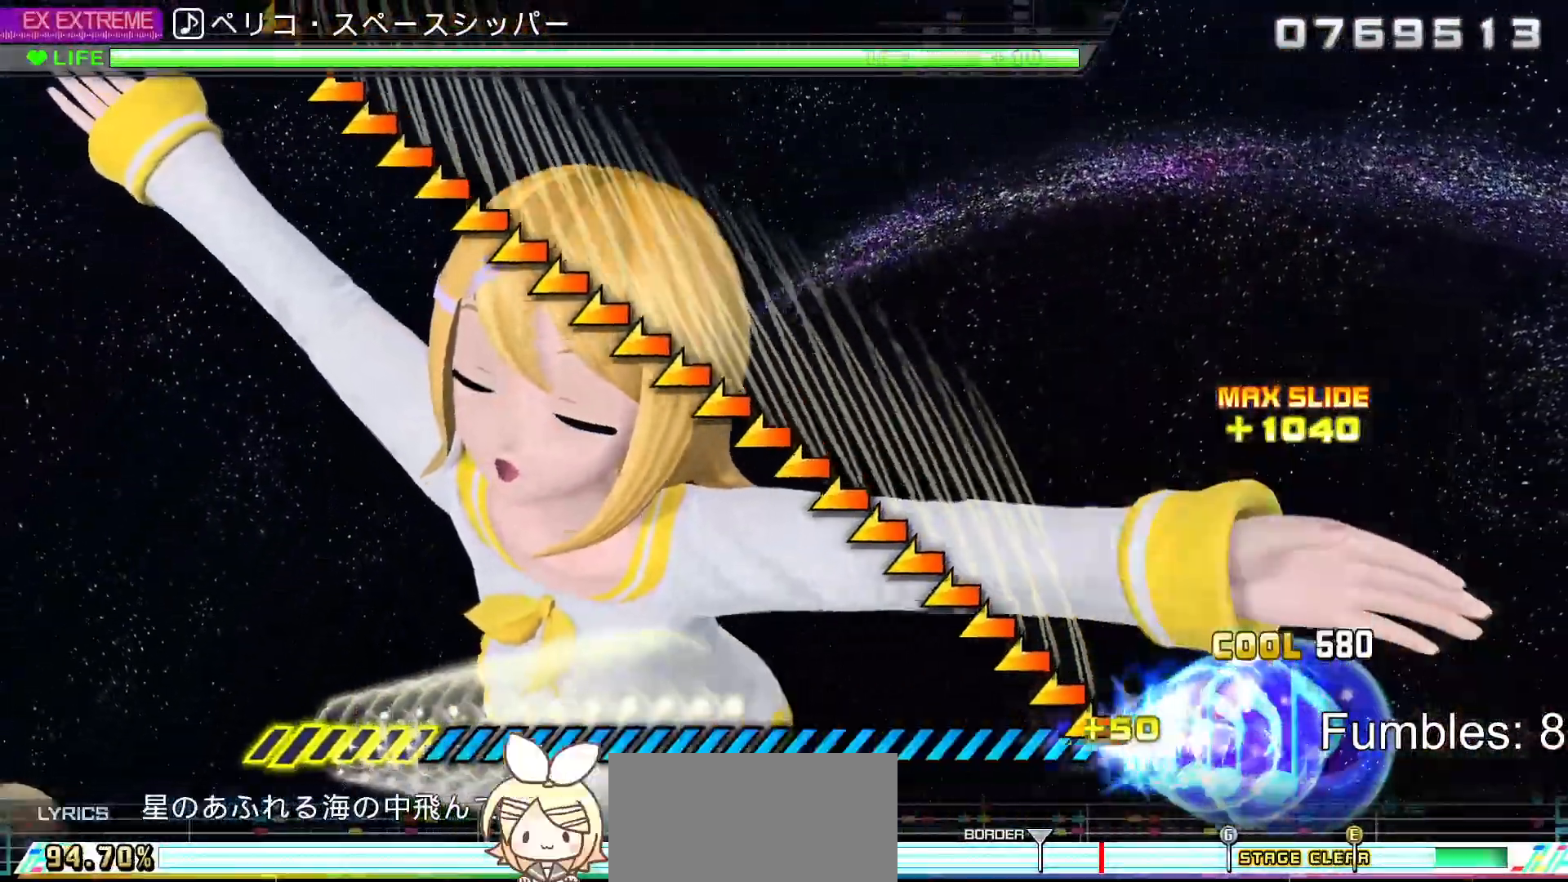
{"buttons": [], "left_stick": "center", "right_stick": "center", "events": [[450, "right_stick", "center"]]}
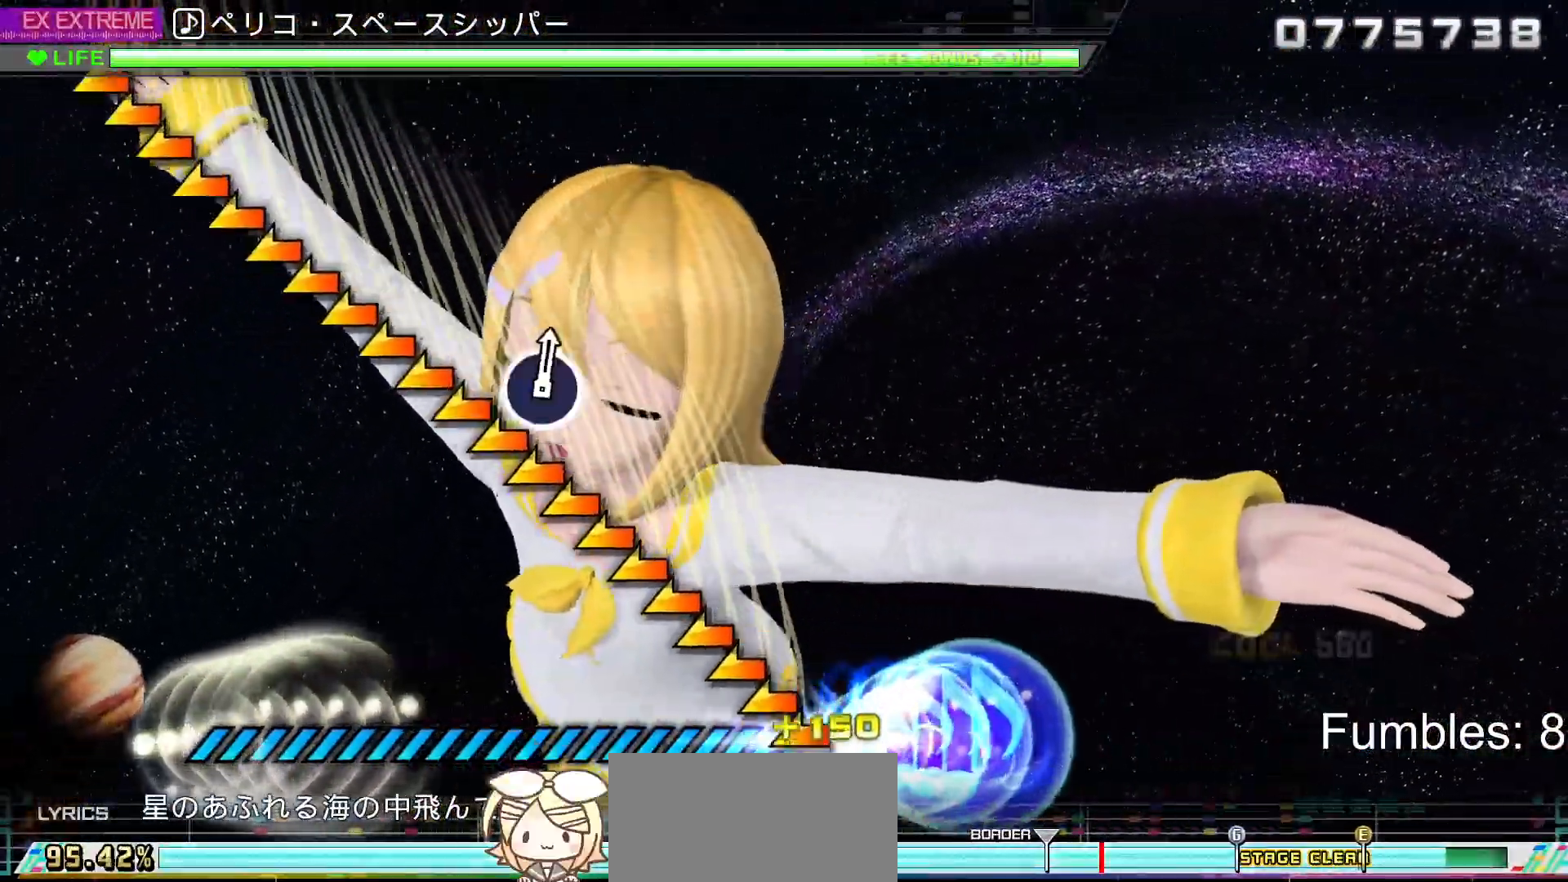
{"buttons": [], "left_stick": "center", "right_stick": "center", "events": []}
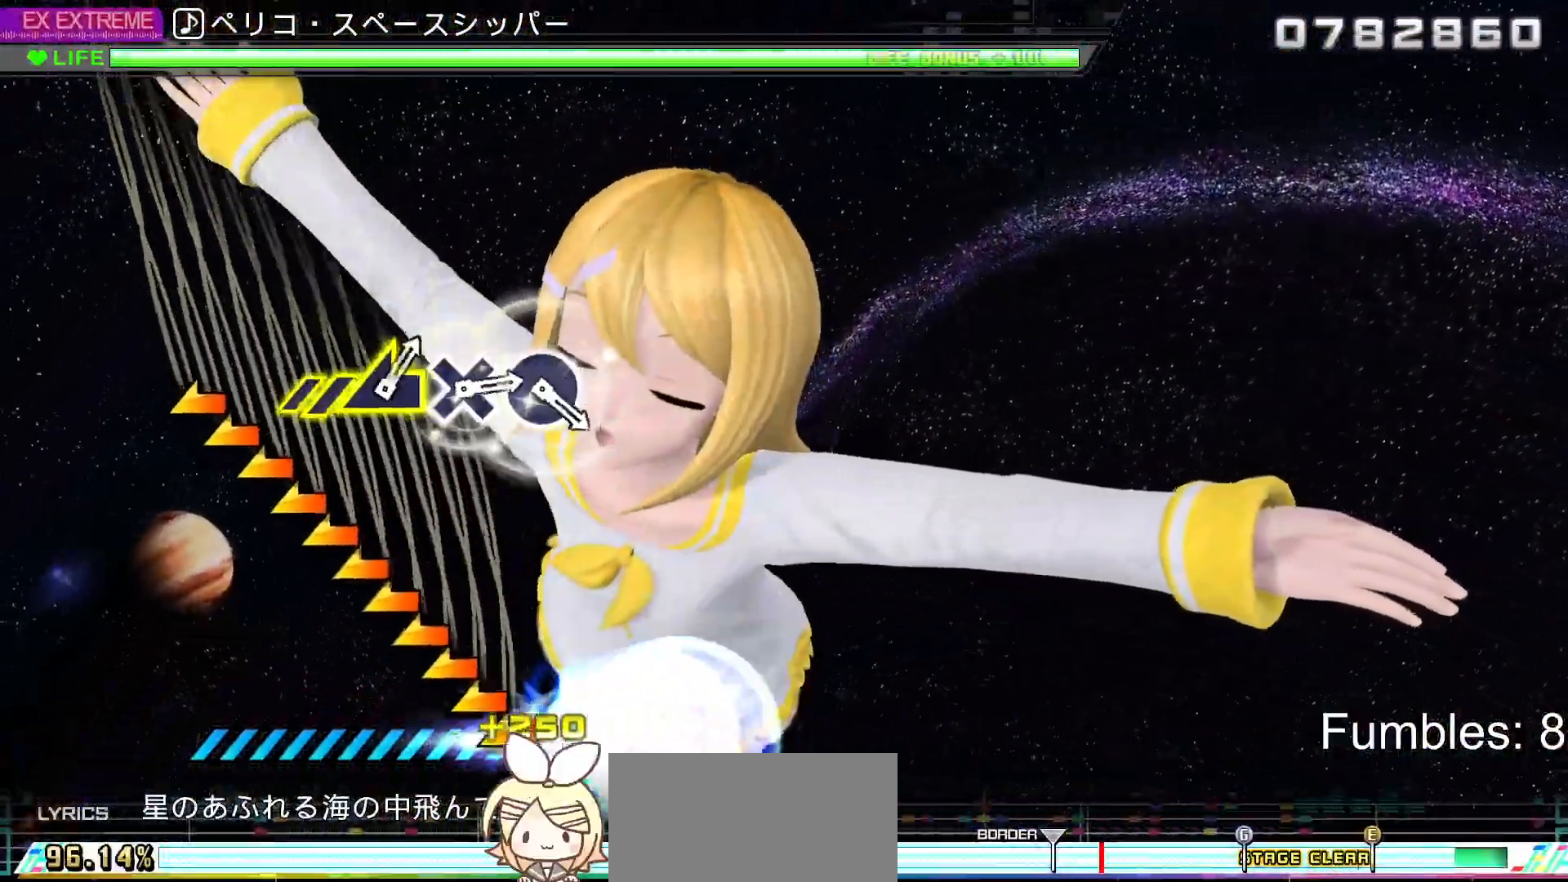
{"buttons": [], "left_stick": "center", "right_stick": "center", "events": []}
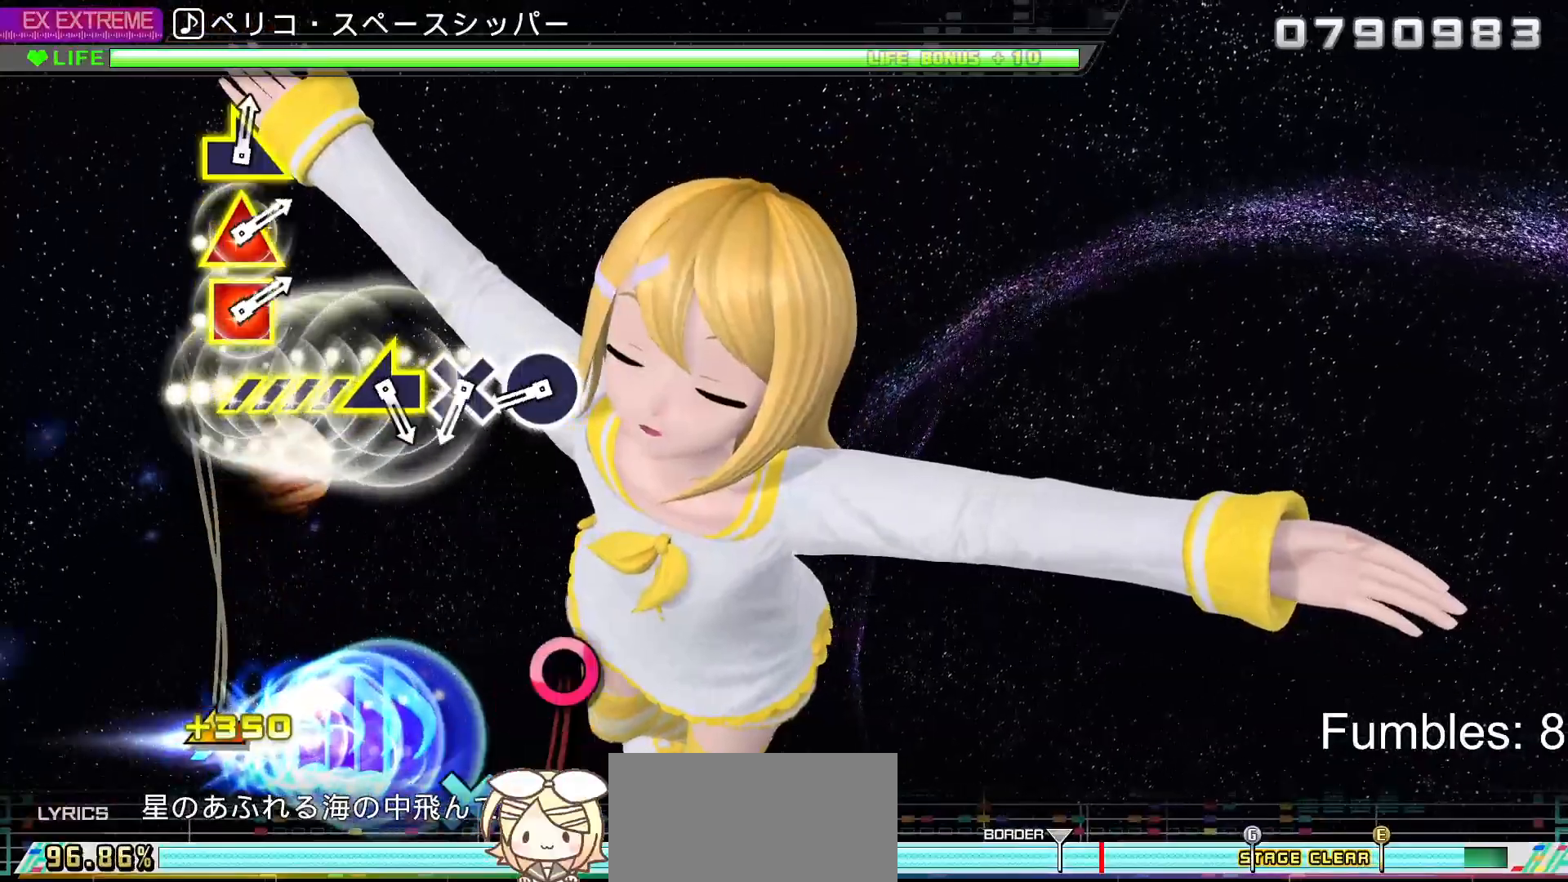
{"buttons": ["CIRCLE"], "left_stick": "center", "right_stick": "center", "events": [[450, "CIRCLE", "down"]]}
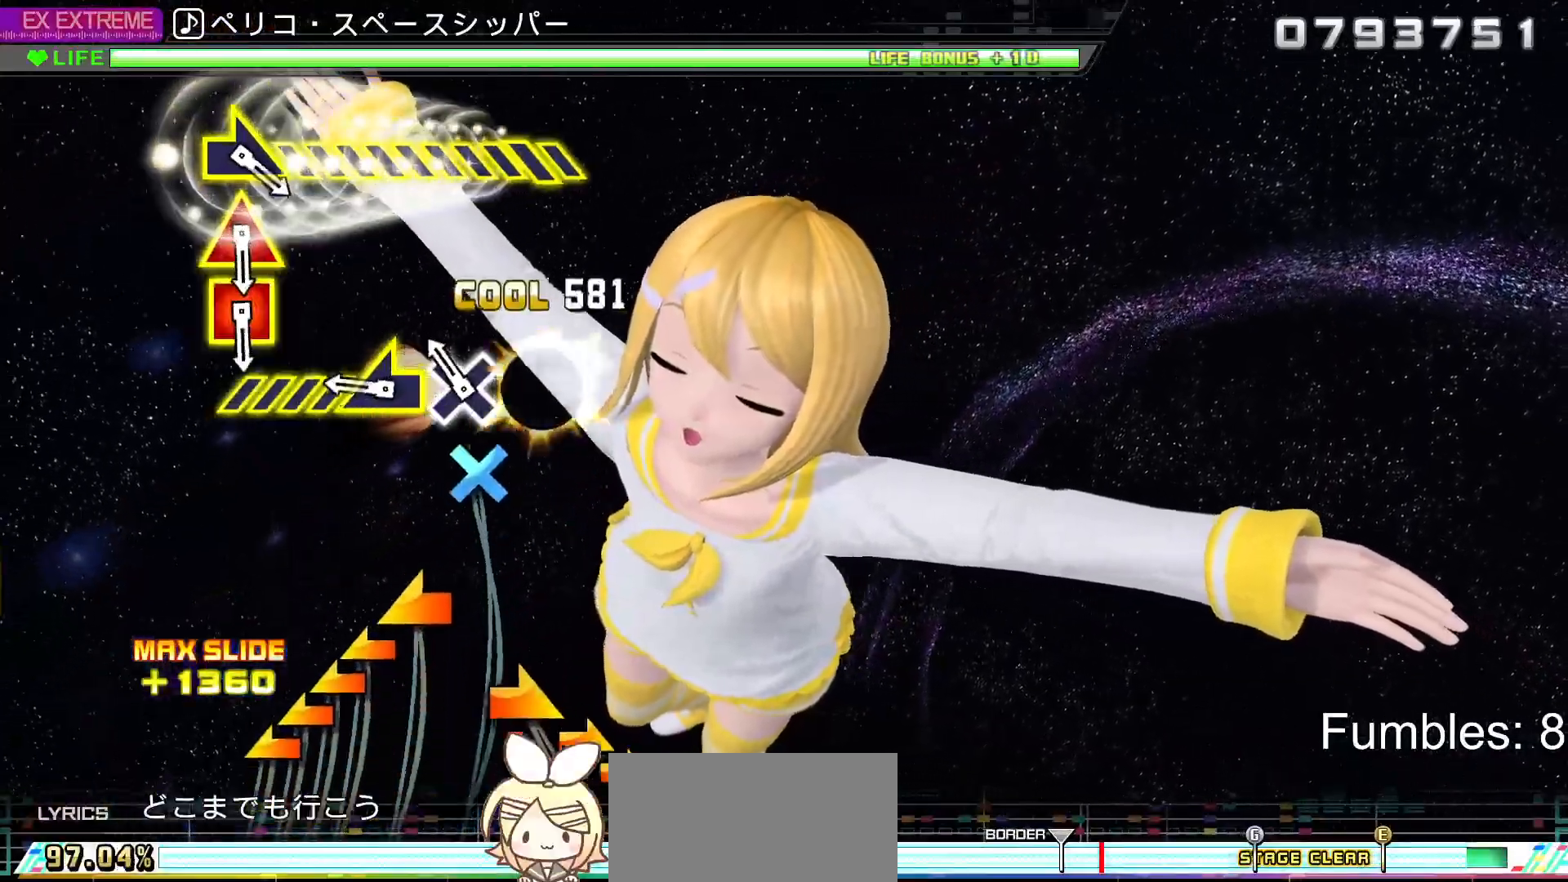
{"buttons": [], "left_stick": "left", "right_stick": "center", "events": [[67, "CIRCLE", "up"], [133, "CROSS", "down"], [283, "CROSS", "up"], [317, "left_stick", "left"]]}
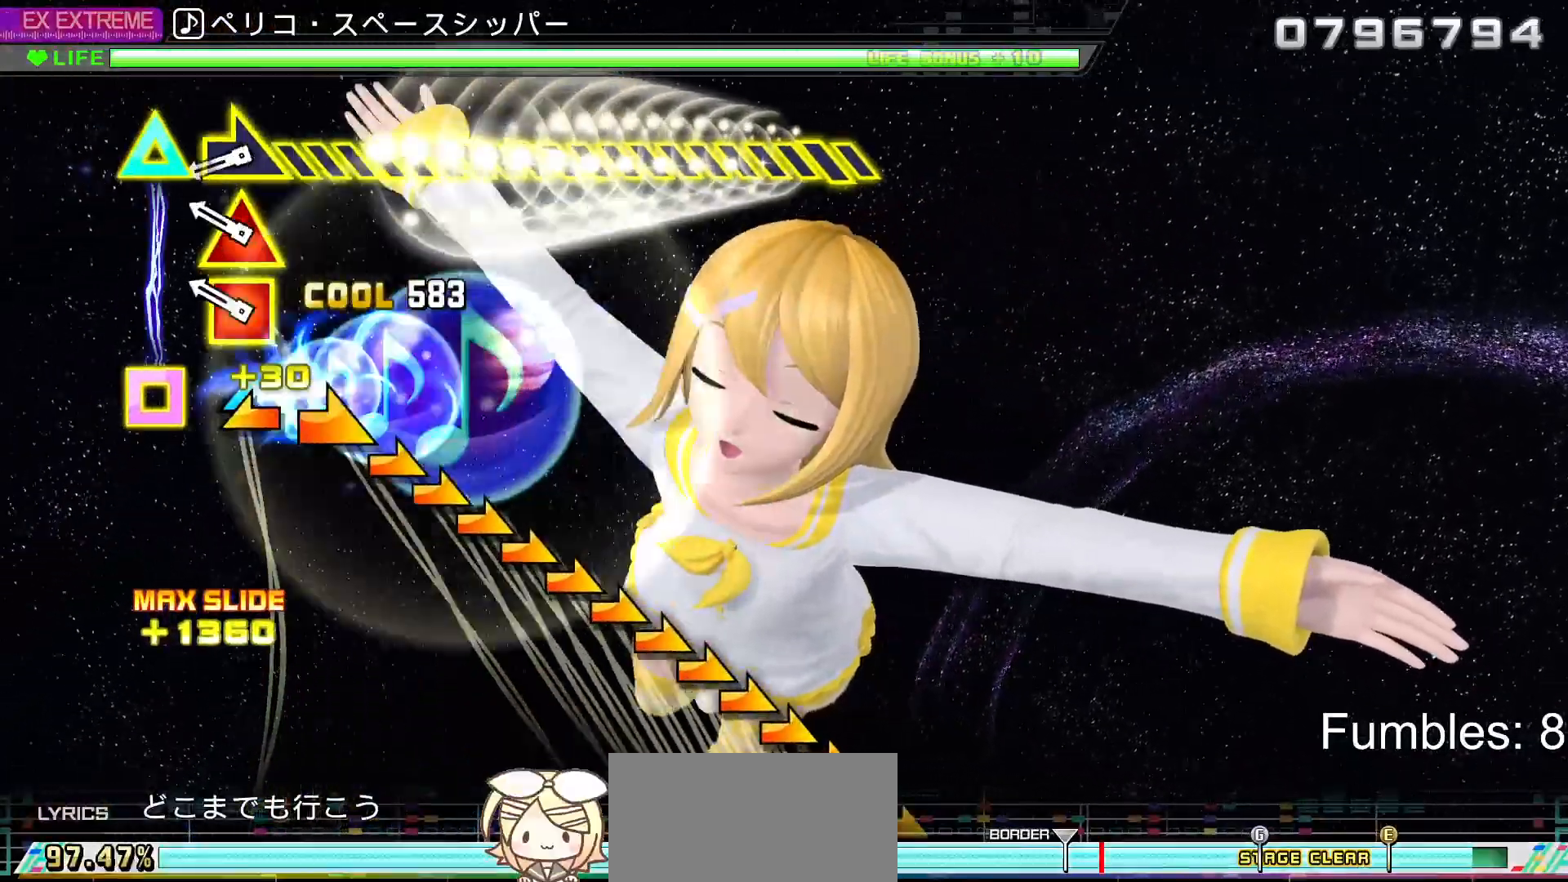
{"buttons": [], "left_stick": "right", "right_stick": "center", "events": [[50, "left_stick", "center"], [233, "DPAD_LEFT", "down"], [233, "TRIANGLE", "down"], [350, "DPAD_LEFT", "up"], [367, "TRIANGLE", "up"], [450, "left_stick", "right"]]}
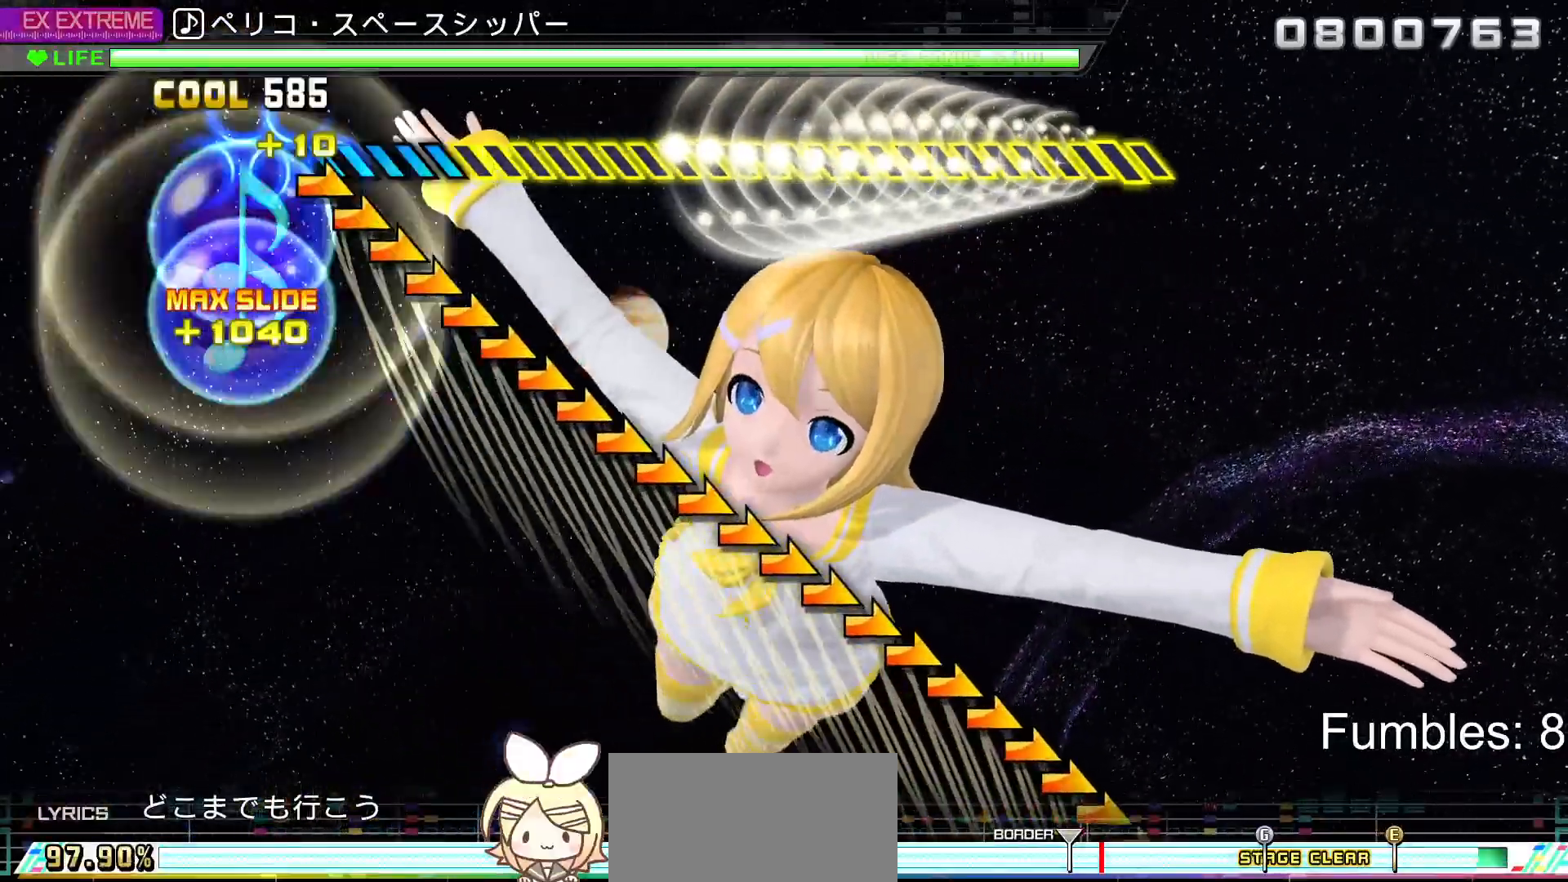
{"buttons": [], "left_stick": "right", "right_stick": "center", "events": []}
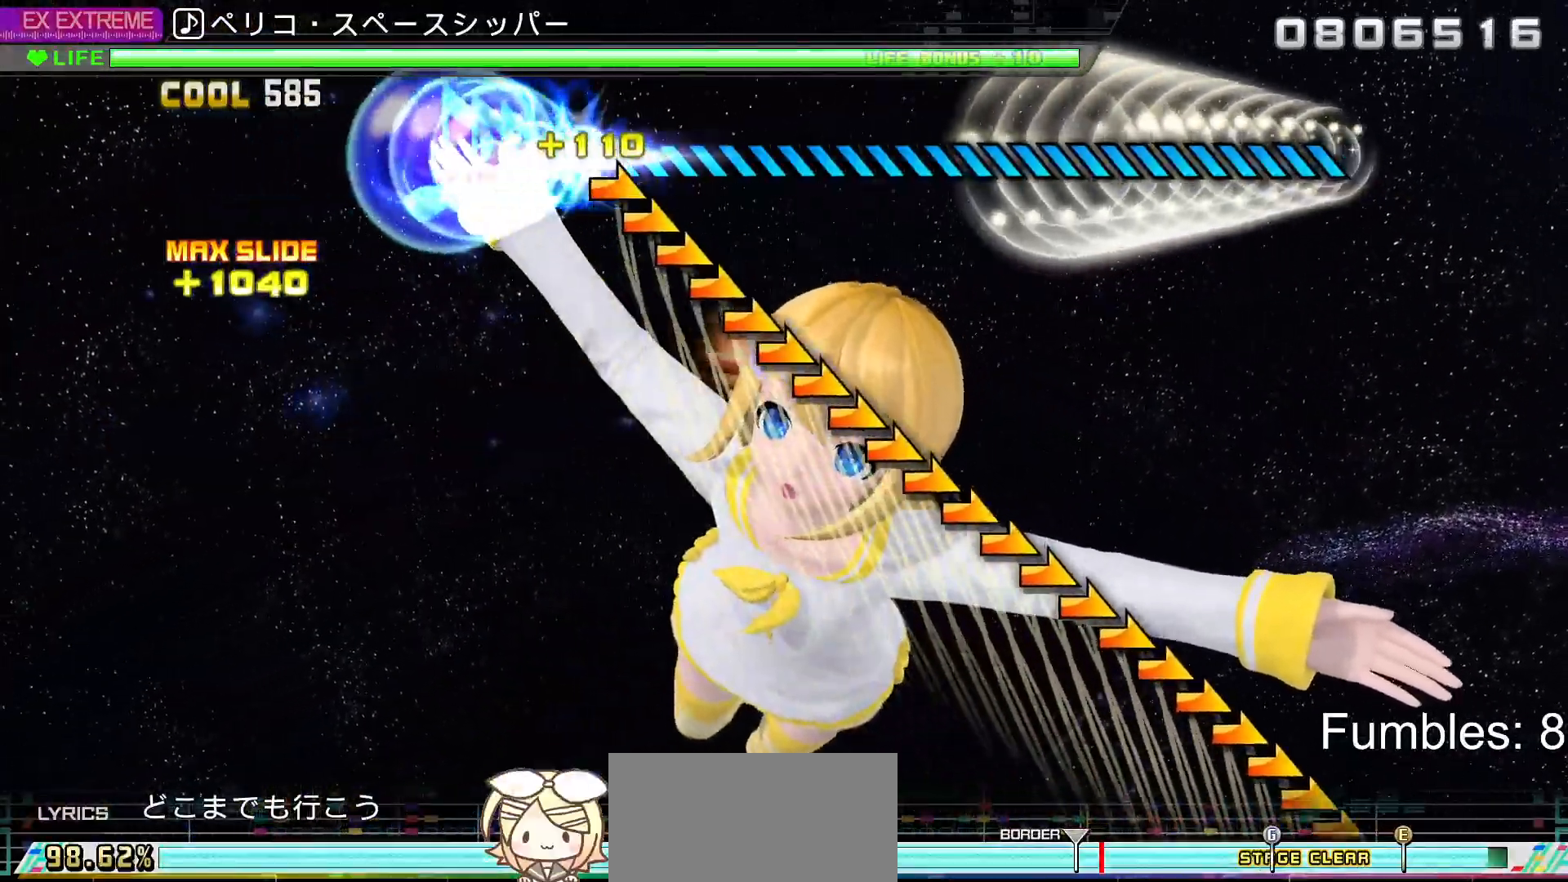
{"buttons": [], "left_stick": "center", "right_stick": "center", "events": [[383, "left_stick", "center"]]}
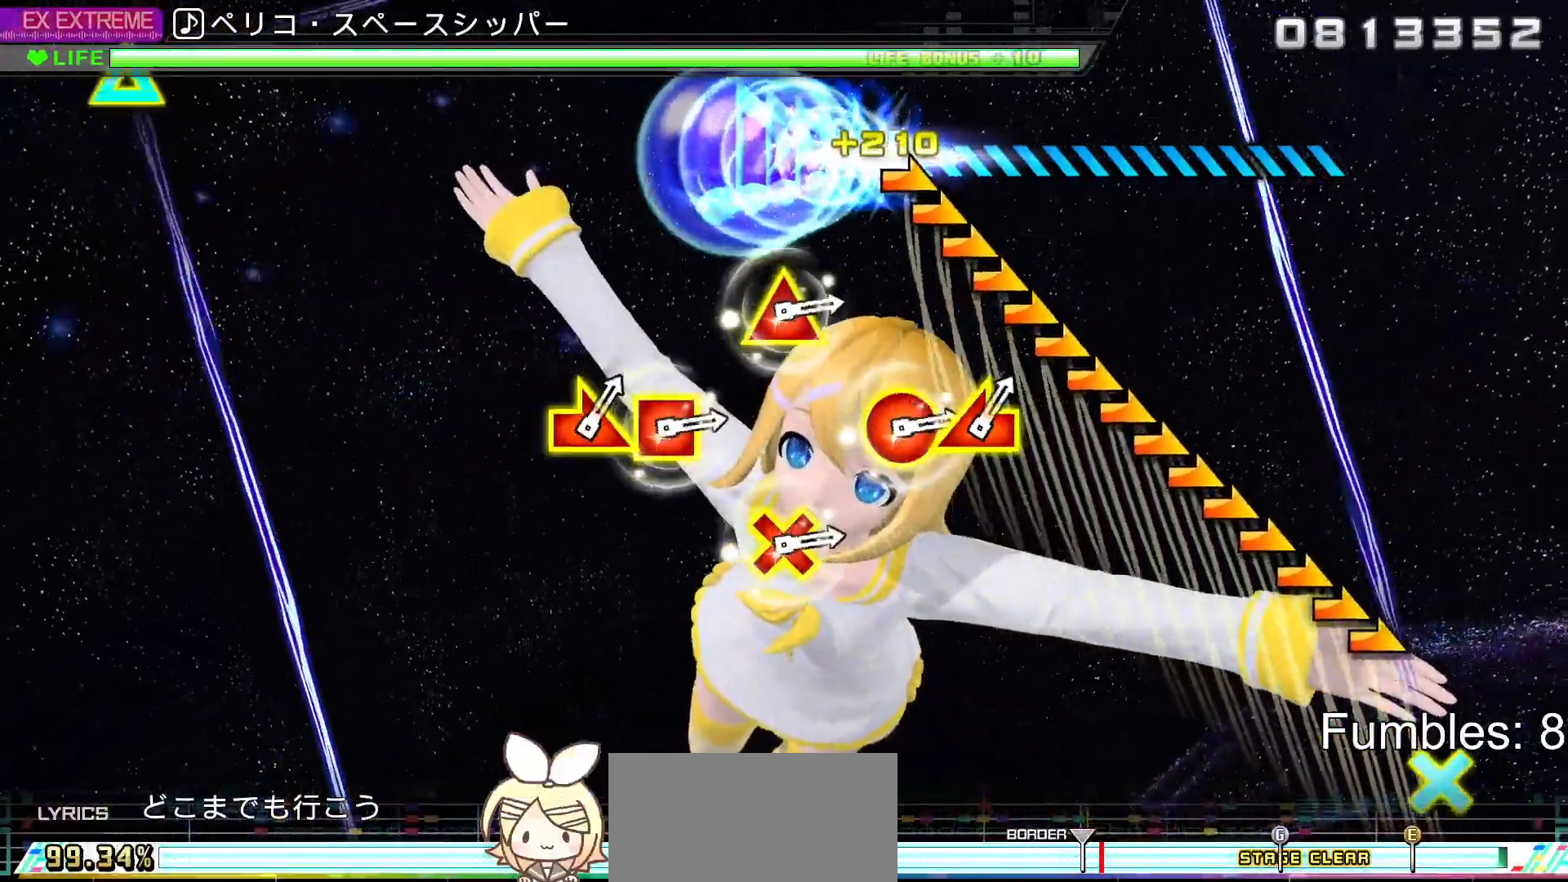
{"buttons": [], "left_stick": "center", "right_stick": "center", "events": []}
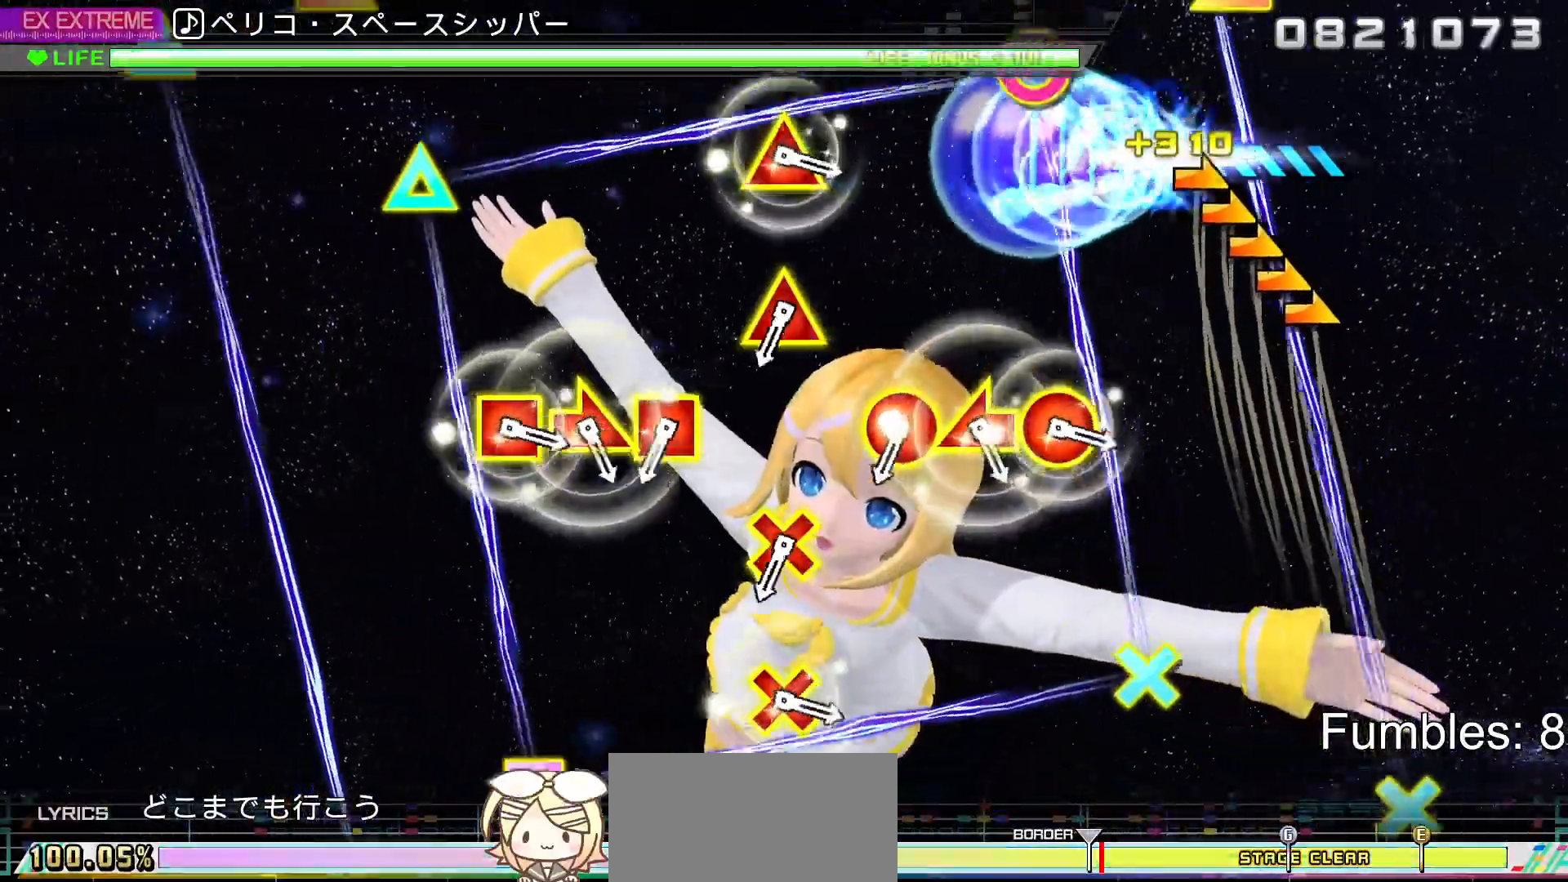
{"buttons": [], "left_stick": "center", "right_stick": "center", "events": []}